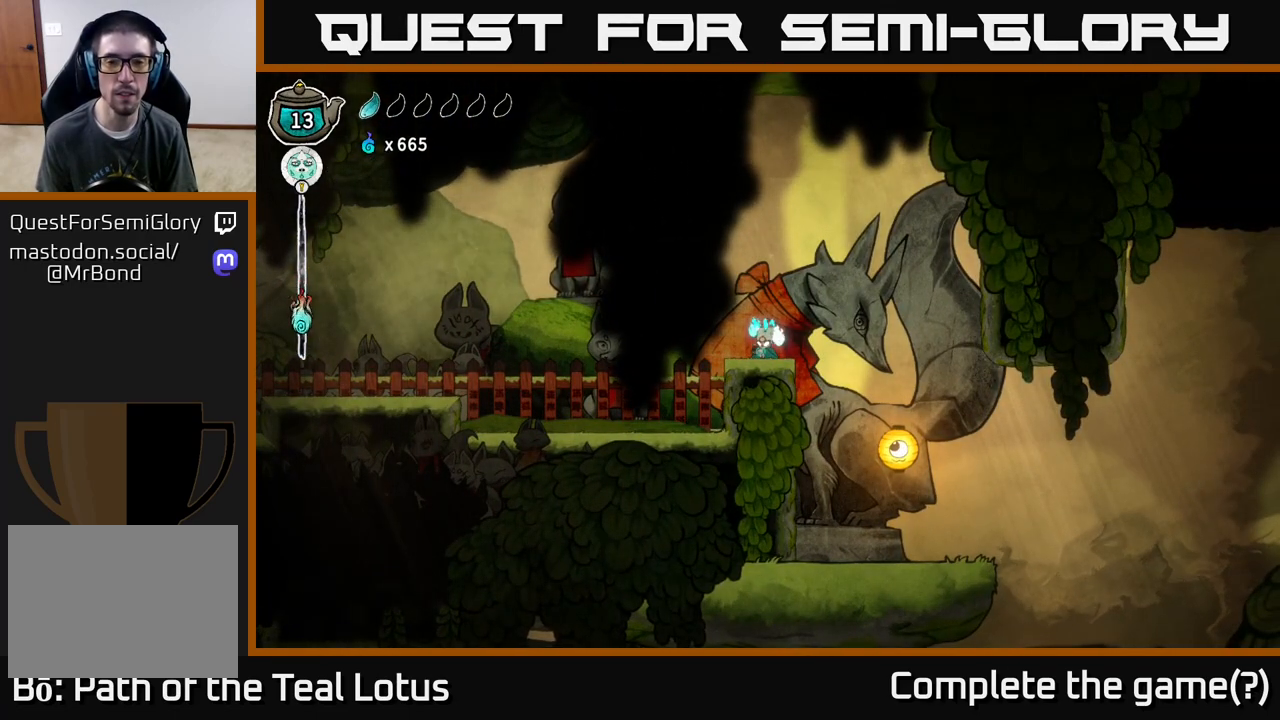
Gameplay with a controller (Xbox layout); each line is a JSON object with the inputs held at the frame after it. "events" lists button and stick changes between this image and that frame as [ms after this image, input, new state], when the widget could be followed in between.
{"buttons": ["L2"], "left_stick": "center", "right_stick": "center", "events": []}
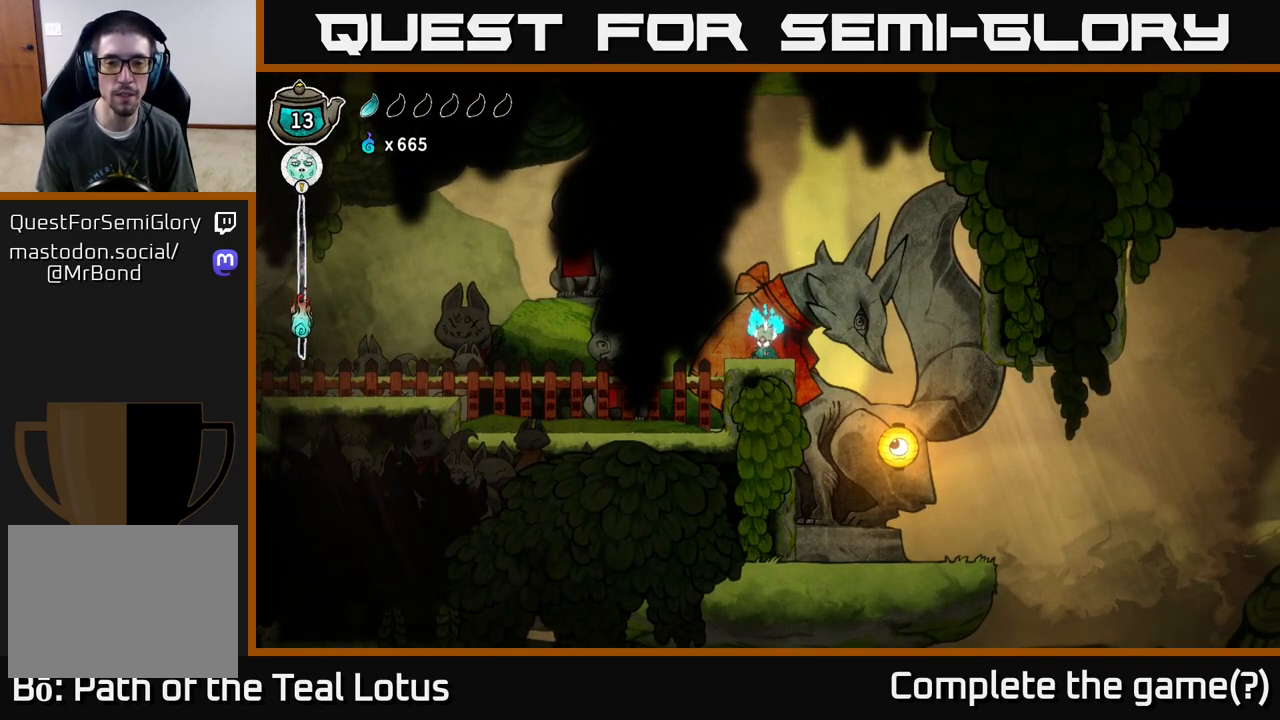
{"buttons": ["L2"], "left_stick": "center", "right_stick": "center", "events": []}
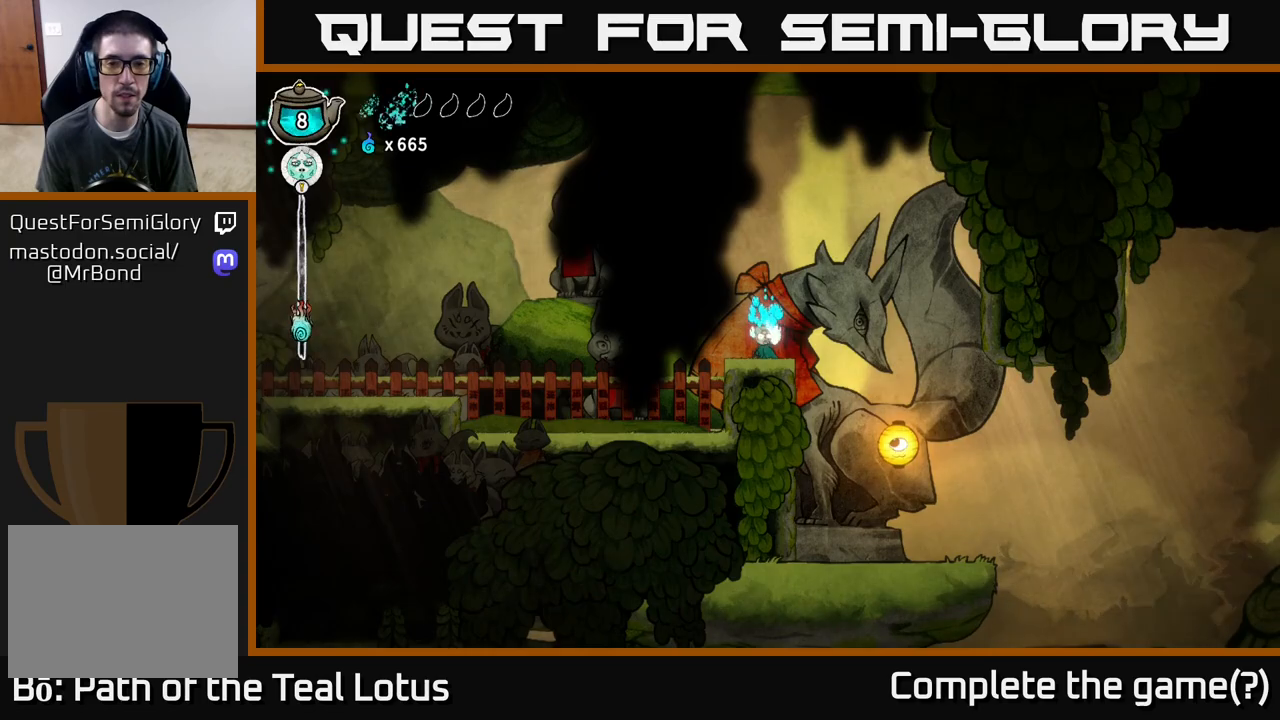
{"buttons": ["L2"], "left_stick": "center", "right_stick": "center", "events": []}
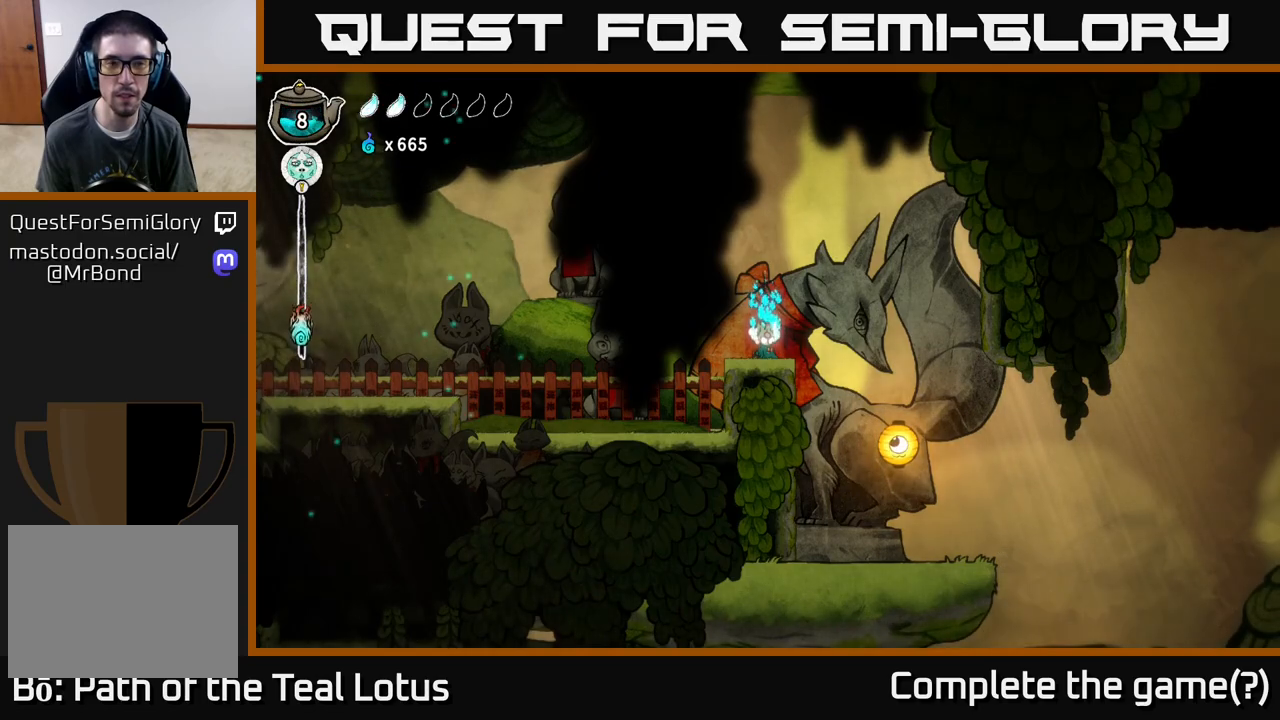
{"buttons": ["L2"], "left_stick": "center", "right_stick": "center", "events": []}
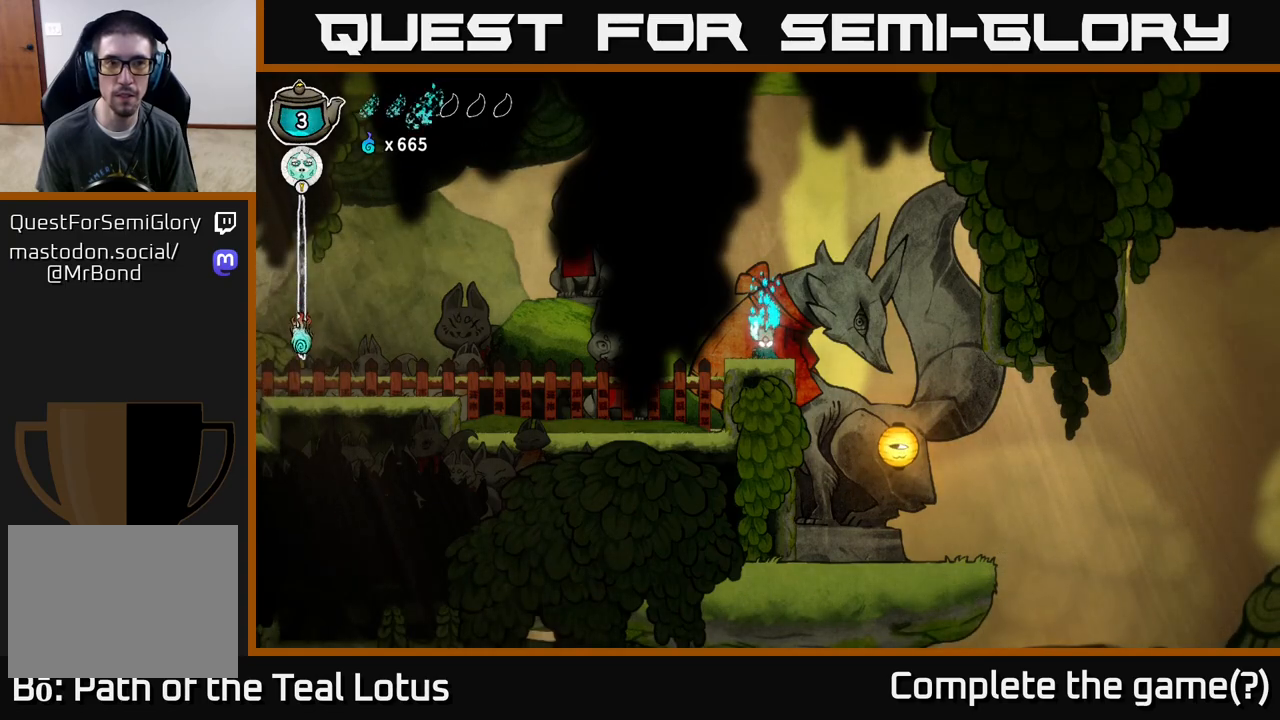
{"buttons": [], "left_stick": "right", "right_stick": "center", "events": [[250, "L2", "up"], [400, "left_stick", "right"]]}
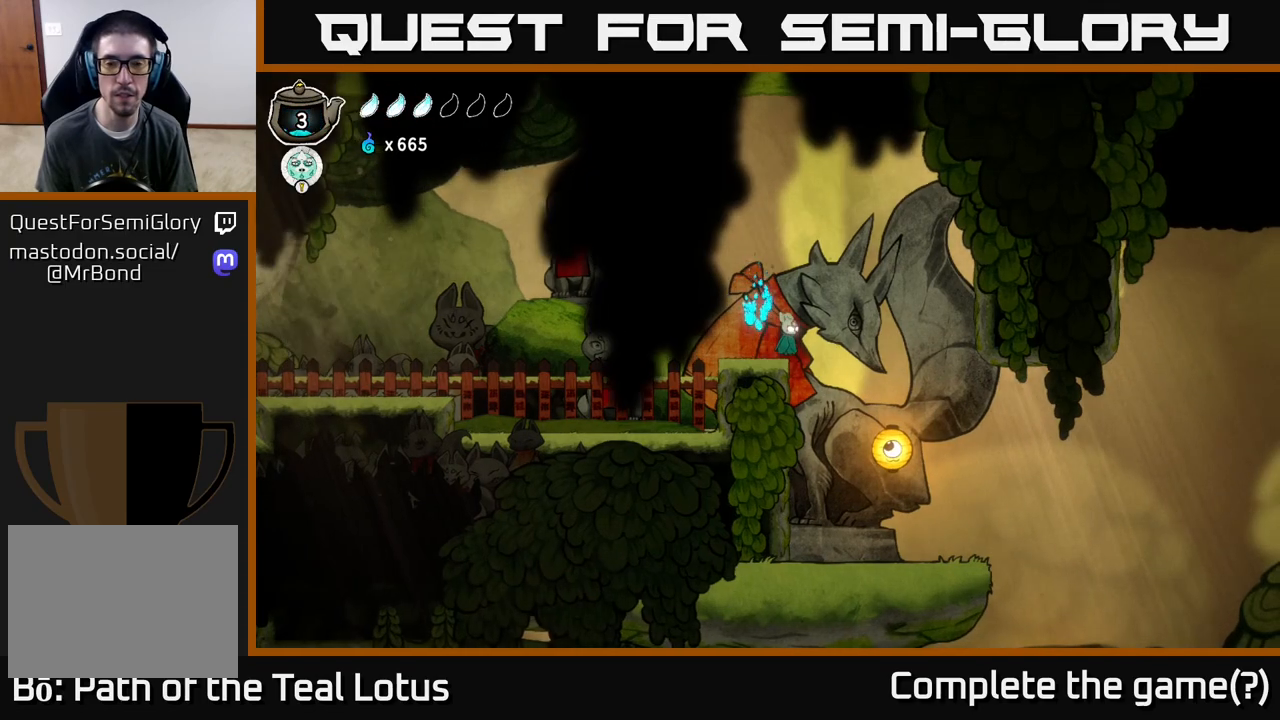
{"buttons": [], "left_stick": "center", "right_stick": "center", "events": [[333, "left_stick", "center"]]}
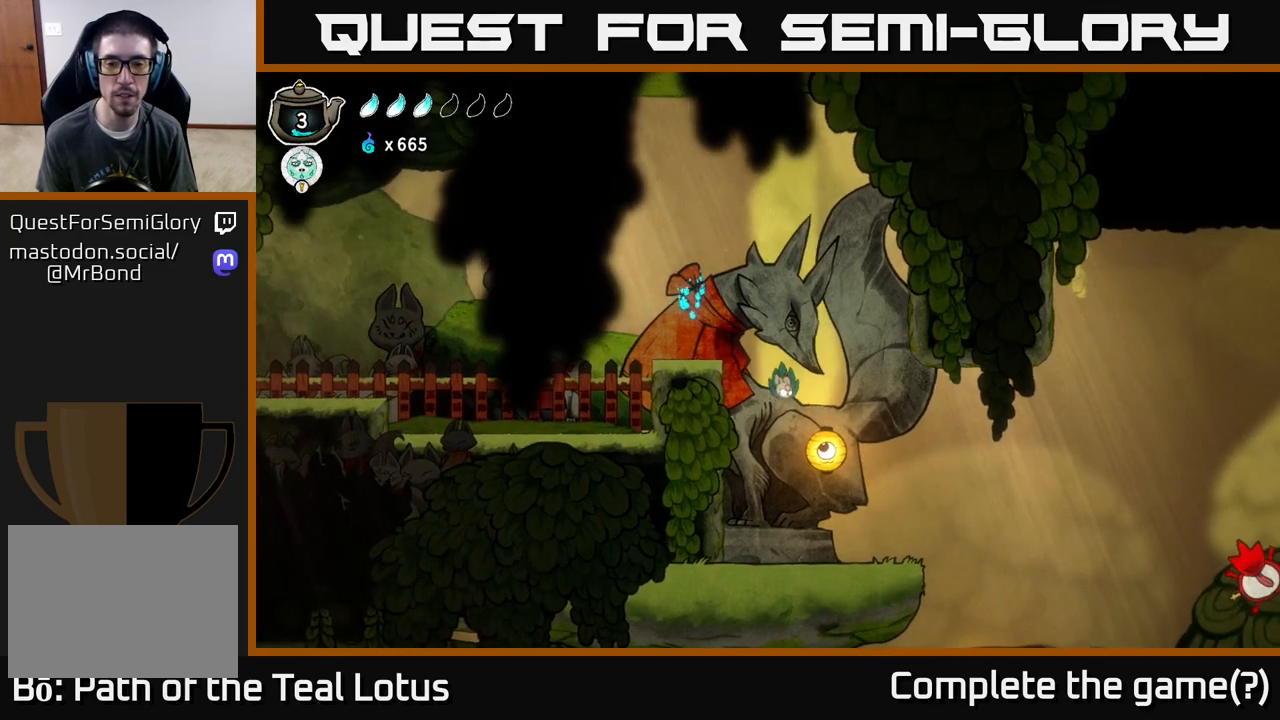
{"buttons": [], "left_stick": "center", "right_stick": "right", "events": [[167, "left_stick", "right"], [200, "right_stick", "down"], [333, "right_stick", "down-right"], [433, "right_stick", "right"], [467, "left_stick", "center"]]}
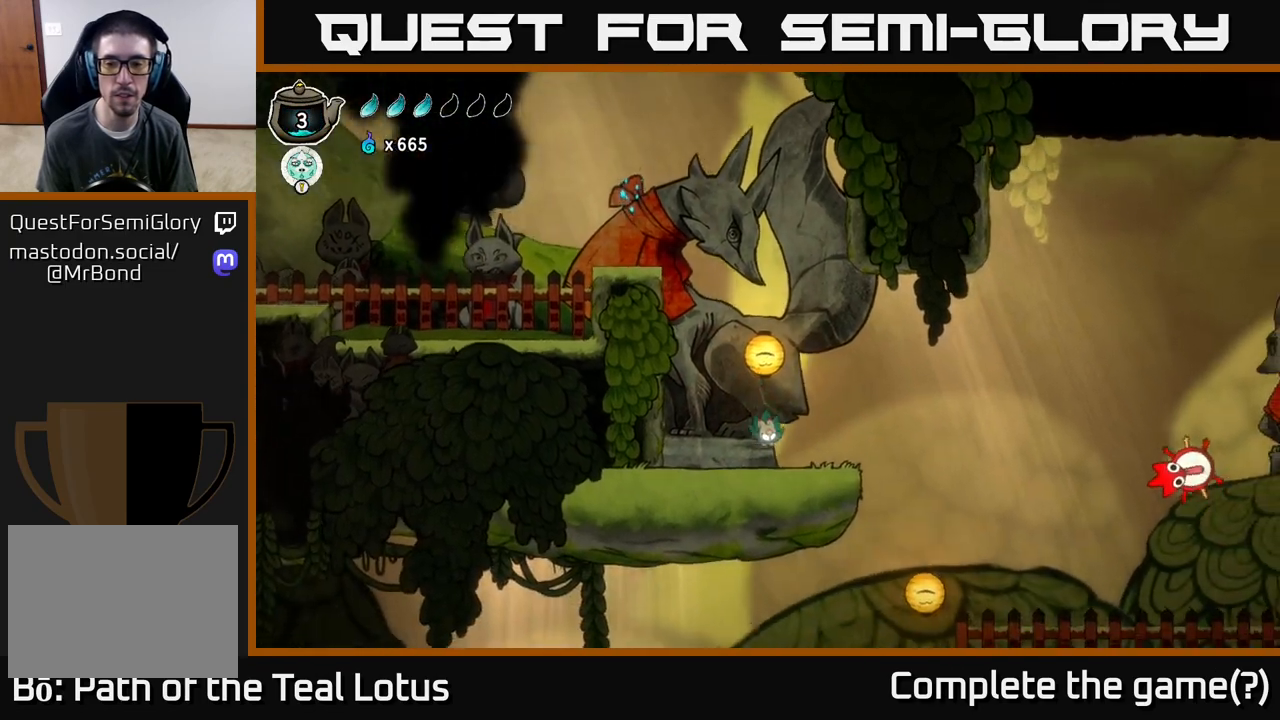
{"buttons": ["R2"], "left_stick": "right", "right_stick": "center", "events": [[50, "right_stick", "center"], [83, "left_stick", "right"], [300, "R2", "down"]]}
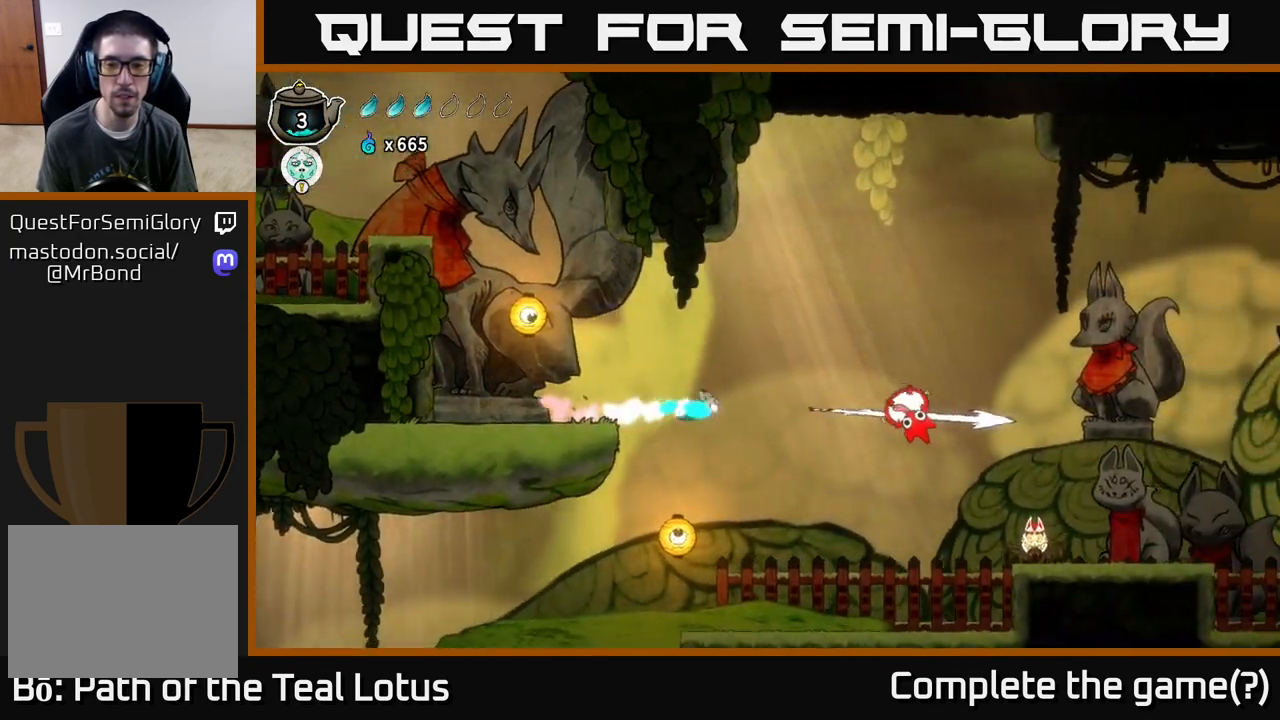
{"buttons": [], "left_stick": "right", "right_stick": "center", "events": [[83, "X", "down"], [183, "A", "down"], [217, "left_stick", "center"], [233, "R2", "up"], [233, "X", "up"], [400, "A", "up"], [417, "left_stick", "right"]]}
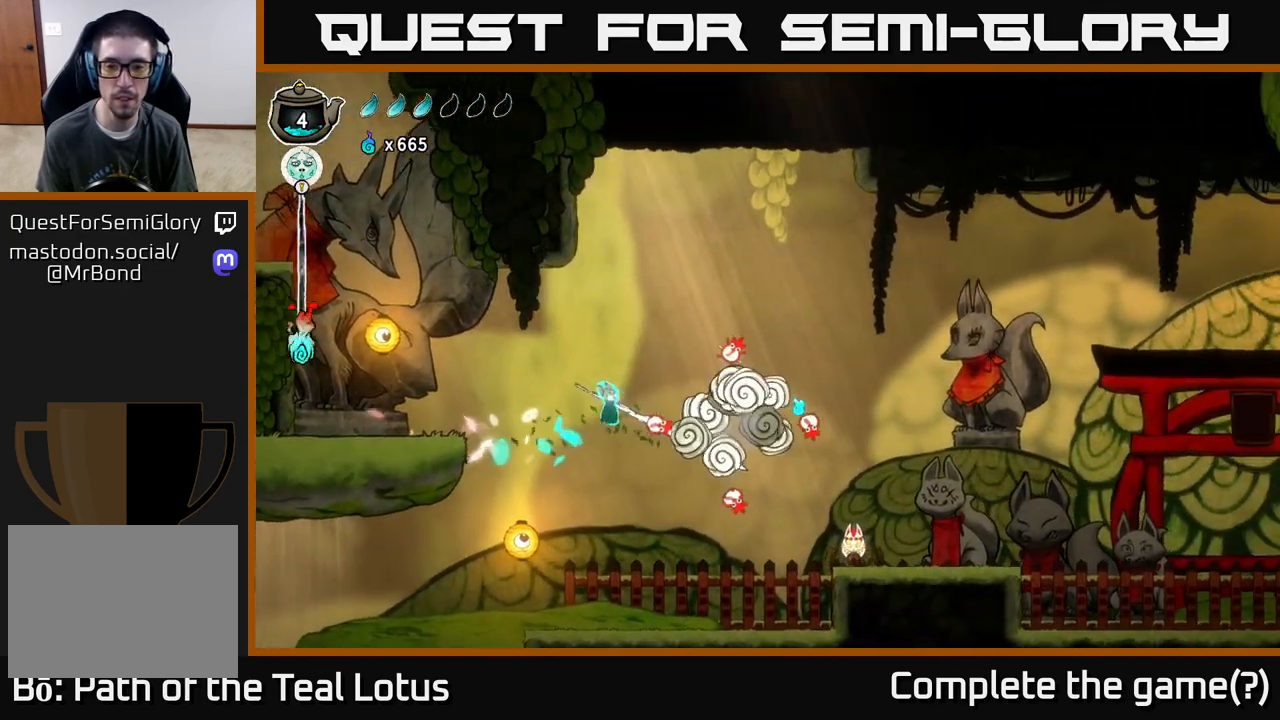
{"buttons": ["A"], "left_stick": "left", "right_stick": "center", "events": [[217, "left_stick", "left"], [233, "R1", "down"], [283, "A", "down"], [383, "R1", "up"]]}
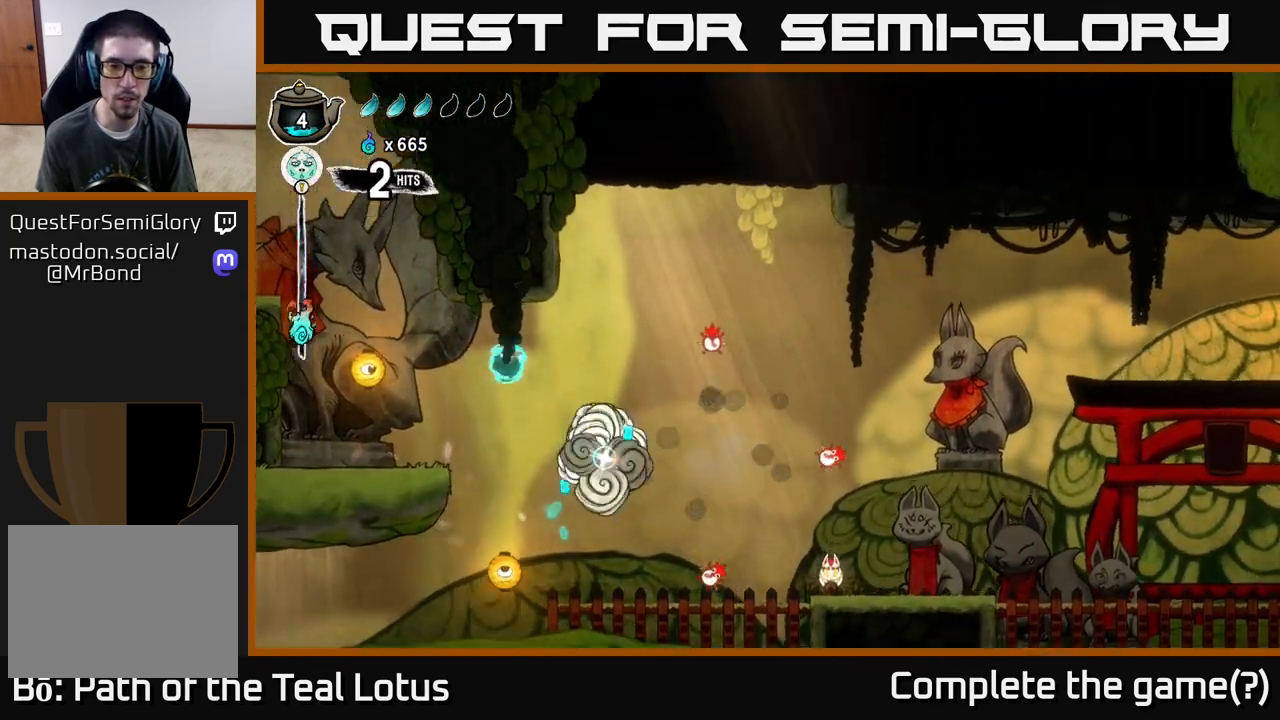
{"buttons": [], "left_stick": "left", "right_stick": "center", "events": [[33, "R2", "down"], [50, "A", "up"], [200, "R2", "up"]]}
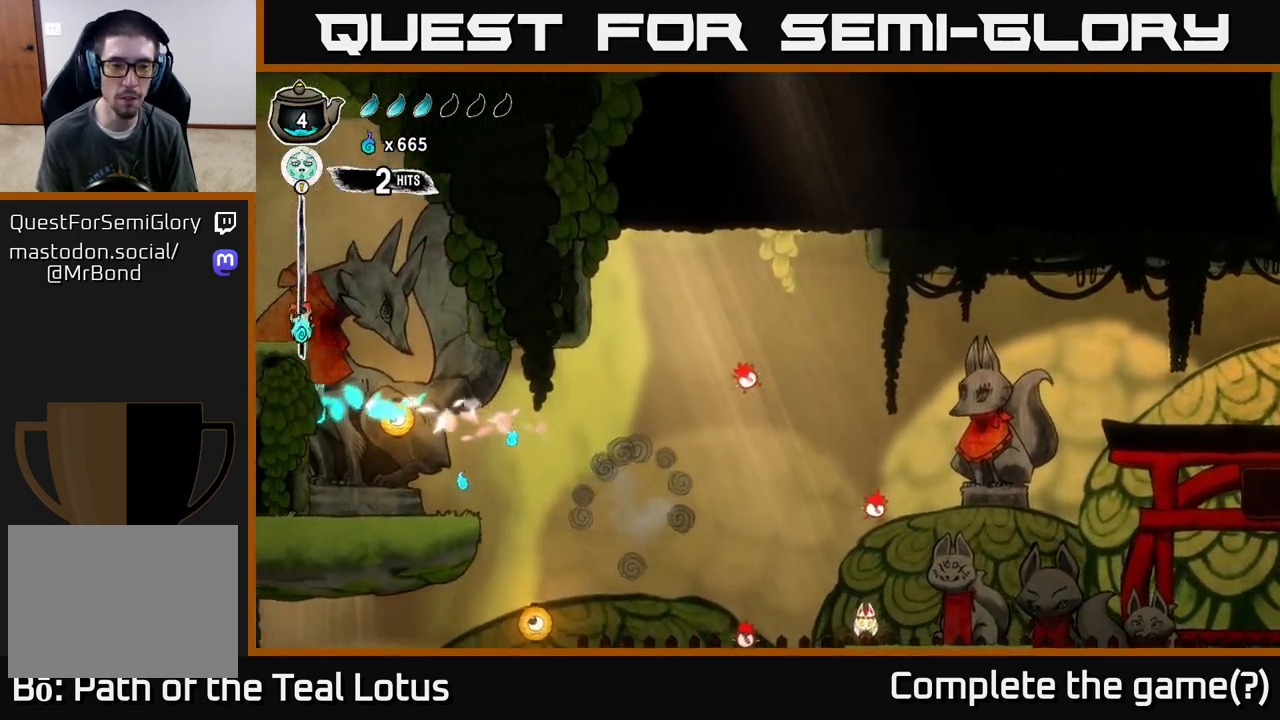
{"buttons": [], "left_stick": "right", "right_stick": "center", "events": [[17, "left_stick", "center"], [67, "left_stick", "right"], [233, "left_stick", "center"], [450, "left_stick", "right"]]}
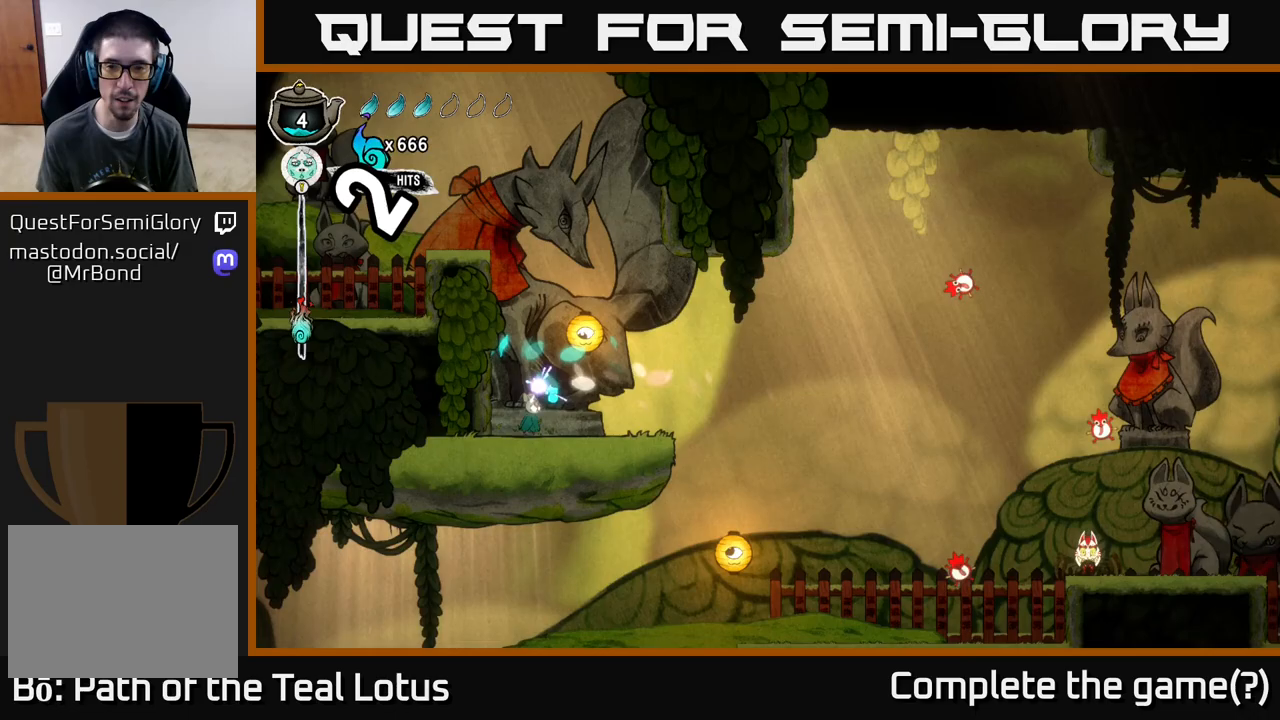
{"buttons": [], "left_stick": "right", "right_stick": "center", "events": []}
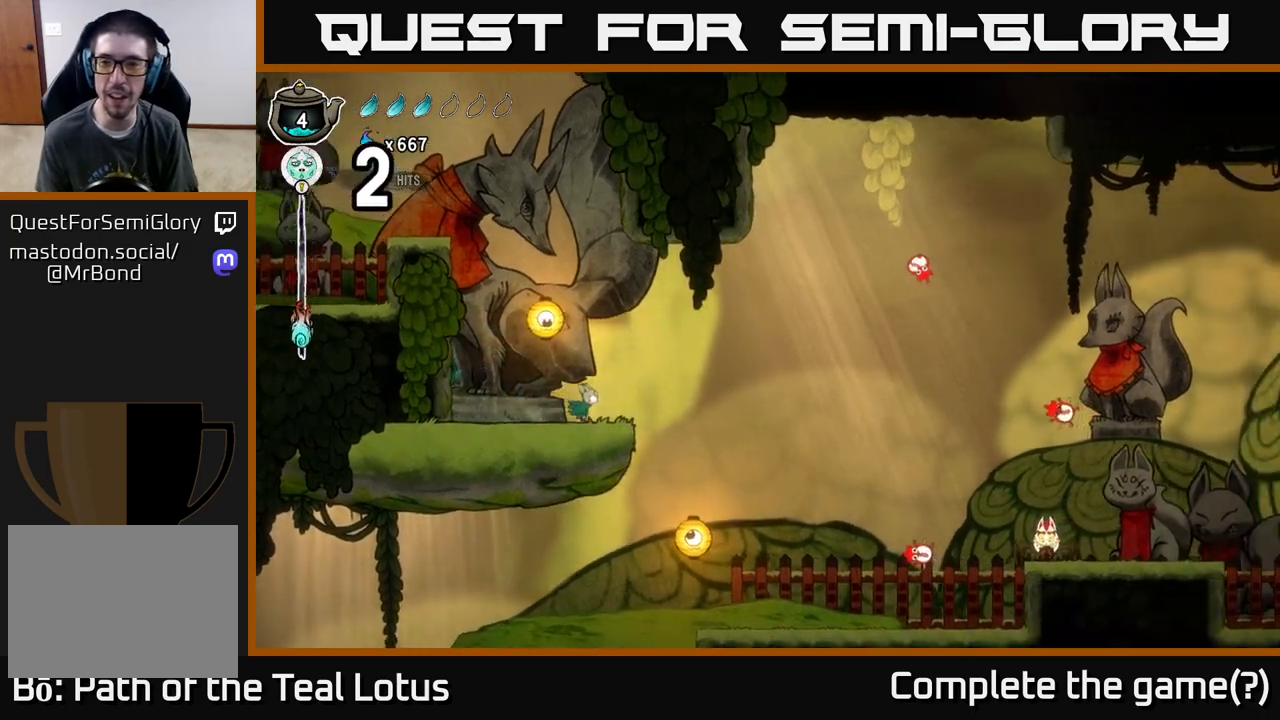
{"buttons": ["A", "R2"], "left_stick": "right", "right_stick": "center", "events": [[100, "A", "down"], [500, "R2", "down"]]}
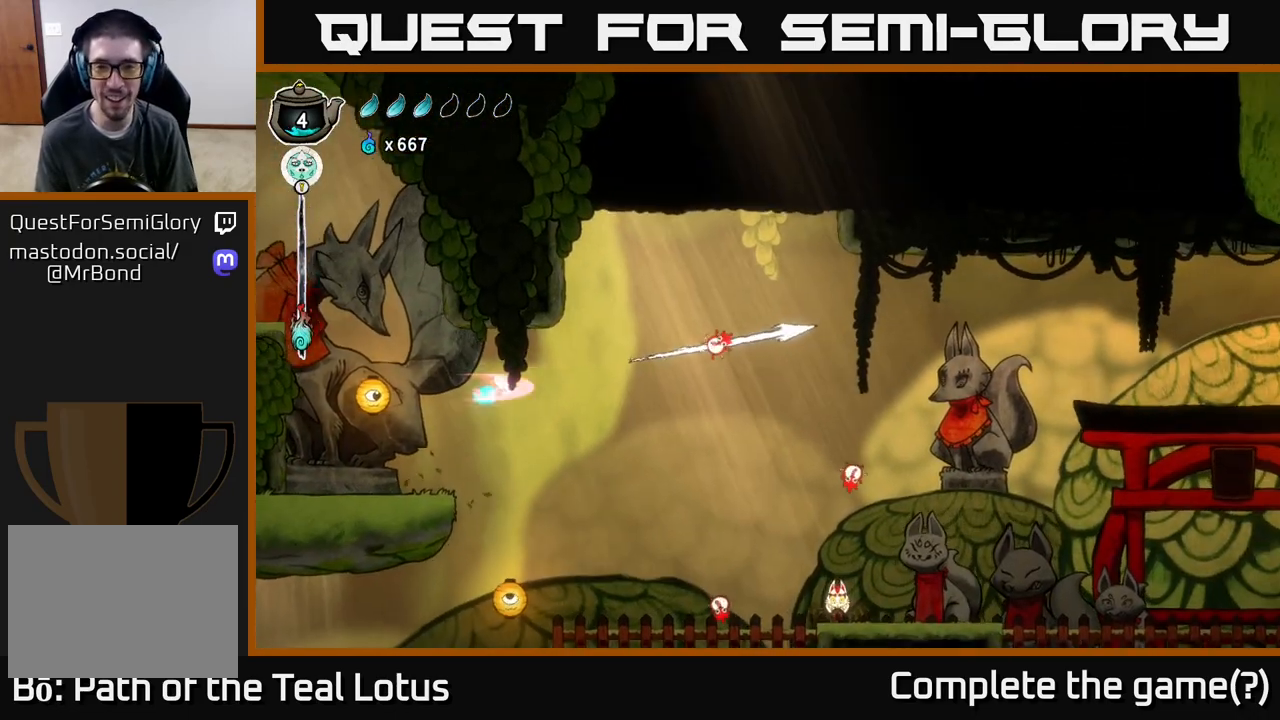
{"buttons": [], "left_stick": "up", "right_stick": "center", "events": [[250, "X", "down"], [283, "R2", "up"], [300, "A", "up"], [433, "X", "up"], [433, "left_stick", "up"]]}
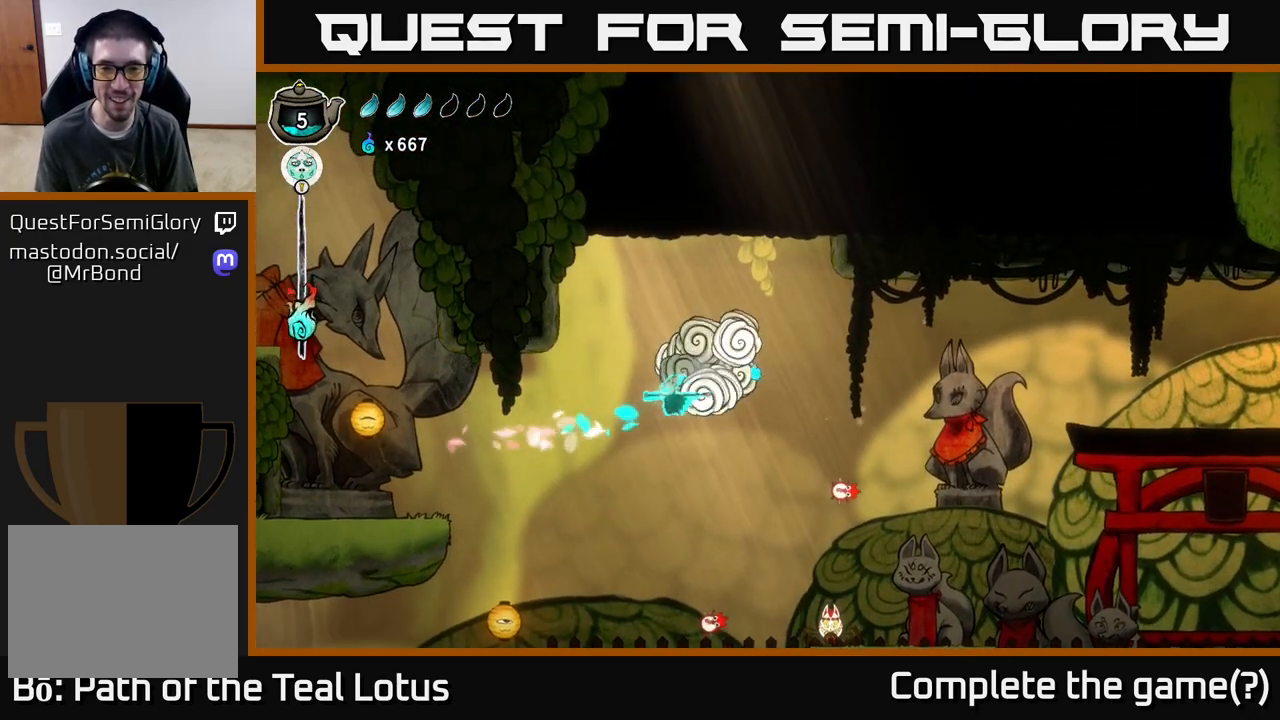
{"buttons": [], "left_stick": "right", "right_stick": "center", "events": [[133, "left_stick", "right"]]}
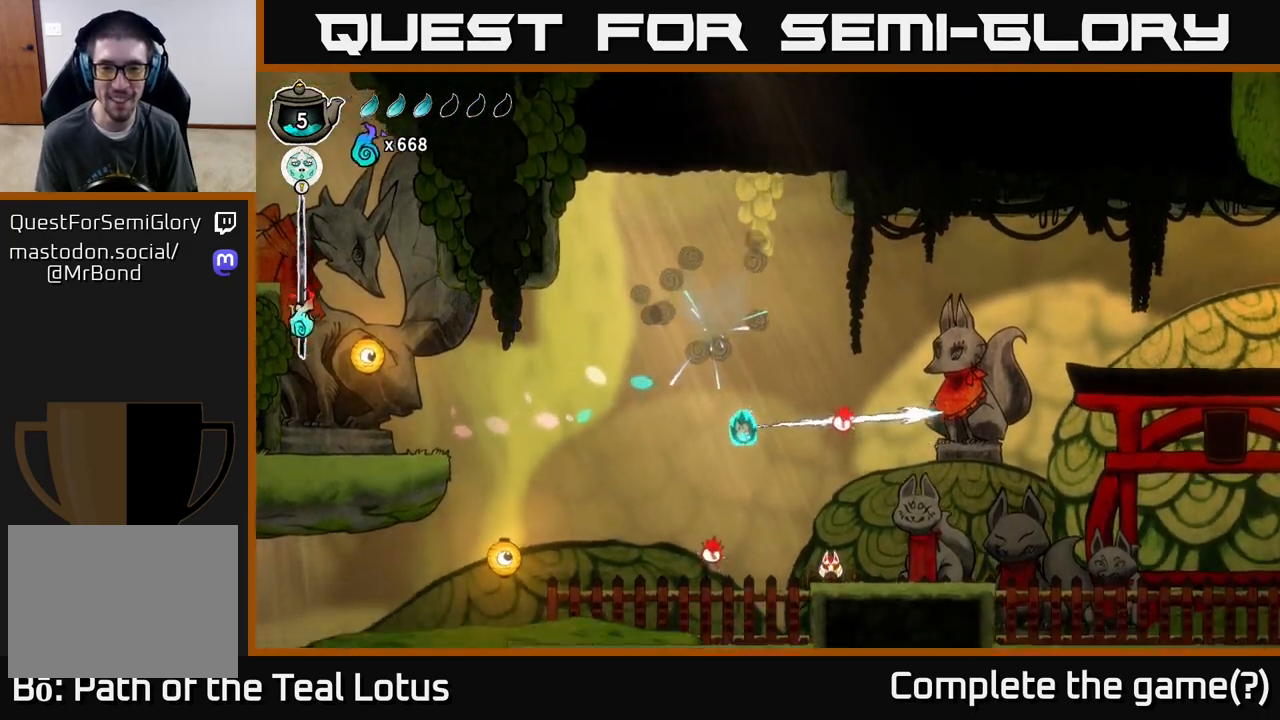
{"buttons": [], "left_stick": "up-left", "right_stick": "center", "events": [[100, "R1", "down"], [267, "left_stick", "up-right"], [350, "R1", "up"], [467, "left_stick", "up-left"]]}
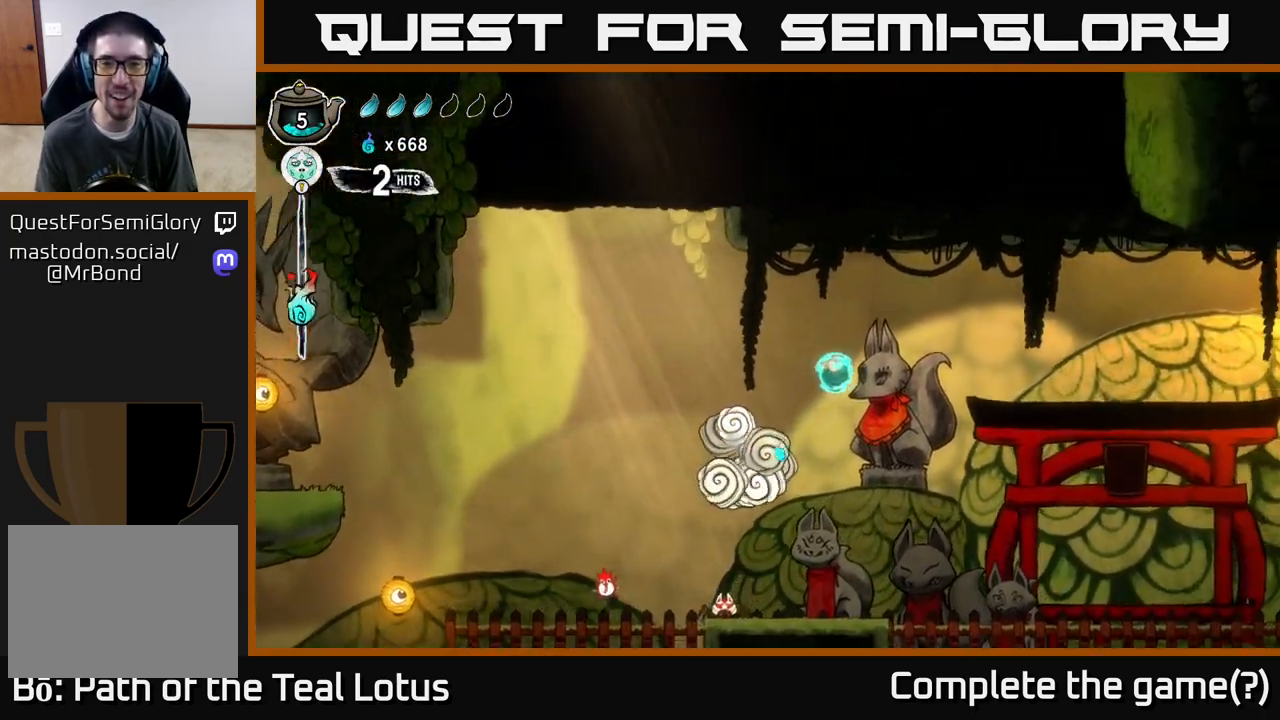
{"buttons": [], "left_stick": "left", "right_stick": "center", "events": [[17, "left_stick", "left"]]}
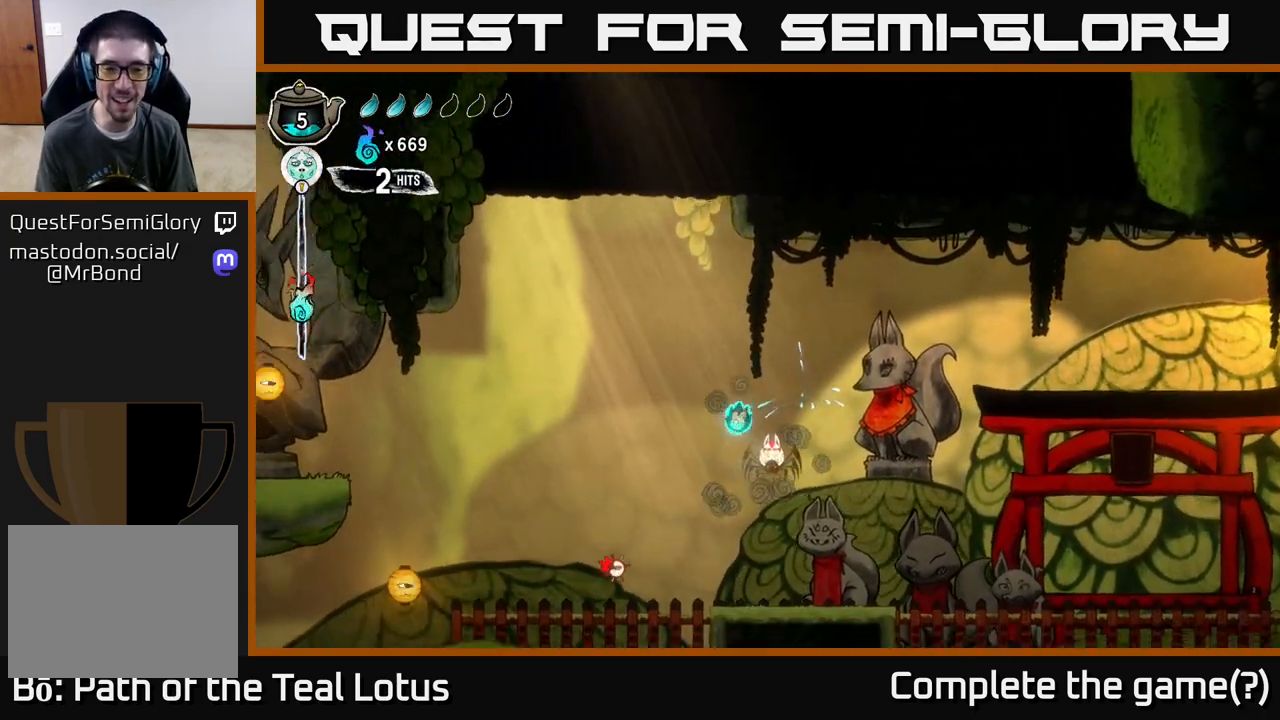
{"buttons": ["R1"], "left_stick": "up-left", "right_stick": "center", "events": [[400, "R1", "down"], [433, "left_stick", "up-left"]]}
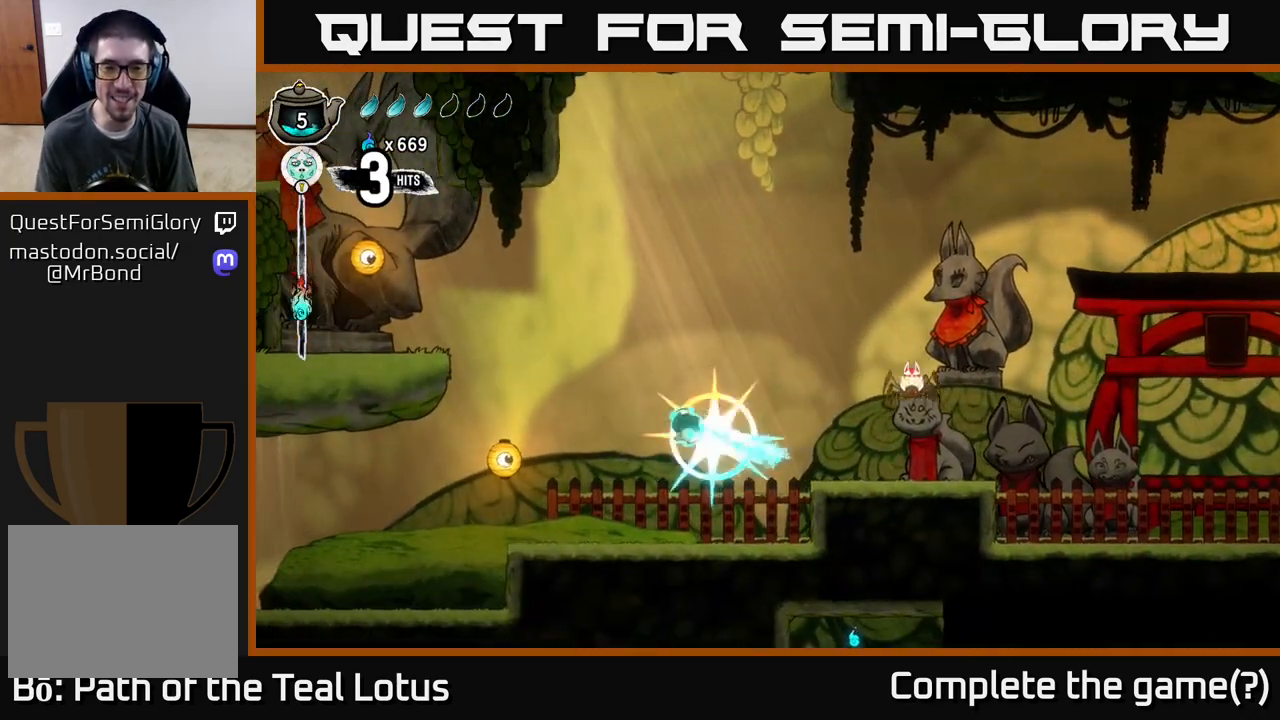
{"buttons": ["X"], "left_stick": "right", "right_stick": "center", "events": [[133, "R1", "up"], [383, "left_stick", "right"], [450, "X", "down"]]}
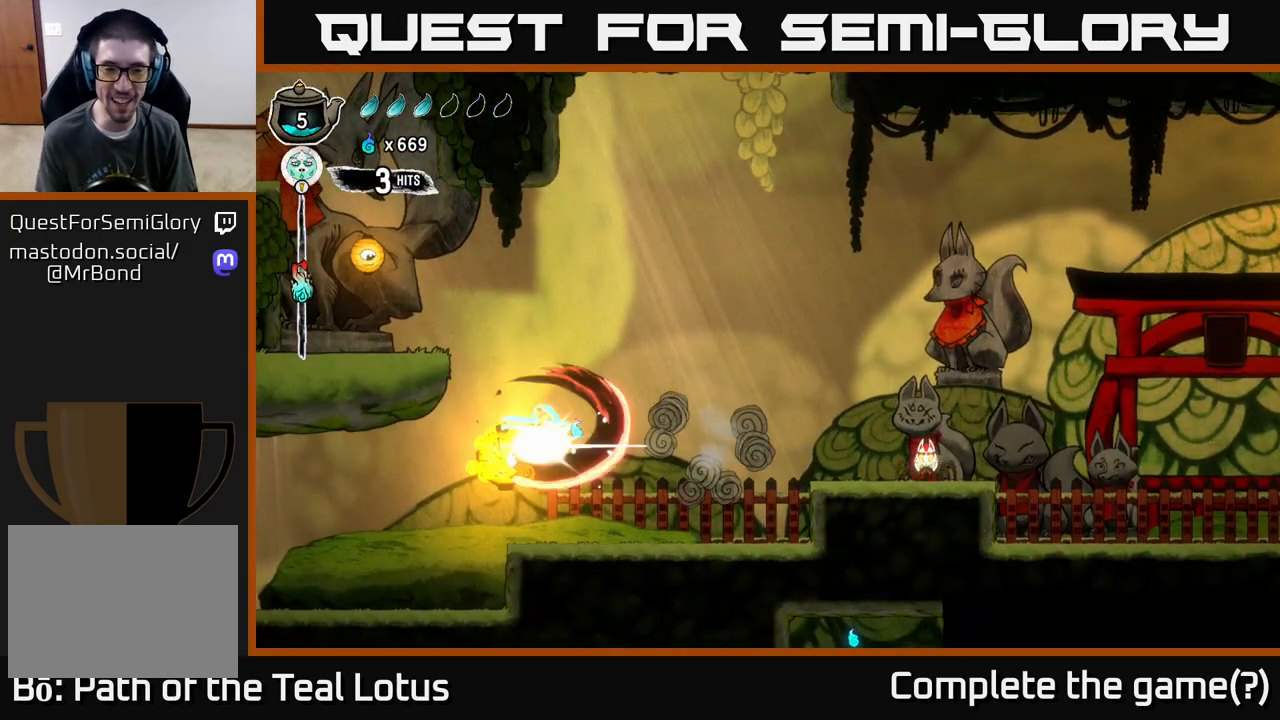
{"buttons": ["R2"], "left_stick": "right", "right_stick": "center", "events": [[133, "X", "up"], [467, "R2", "down"]]}
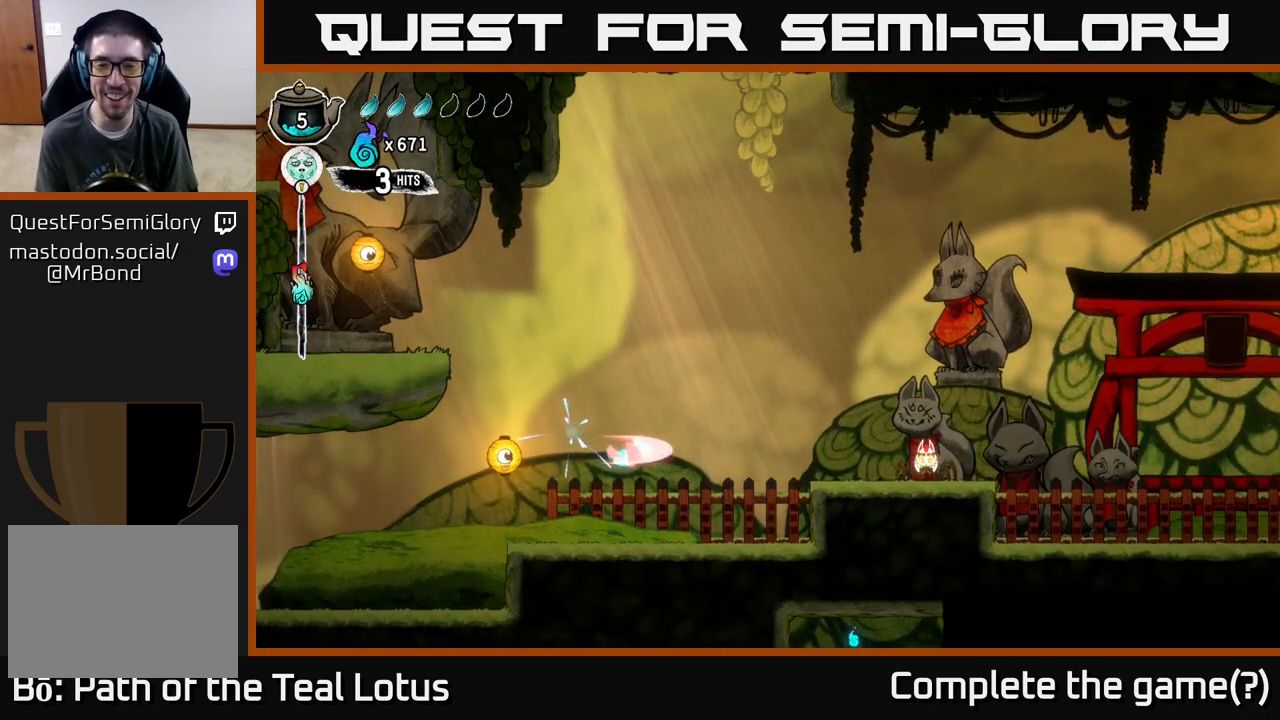
{"buttons": ["X"], "left_stick": "center", "right_stick": "center", "events": [[100, "A", "down"], [233, "A", "up"], [233, "R2", "up"], [433, "X", "down"], [500, "left_stick", "center"]]}
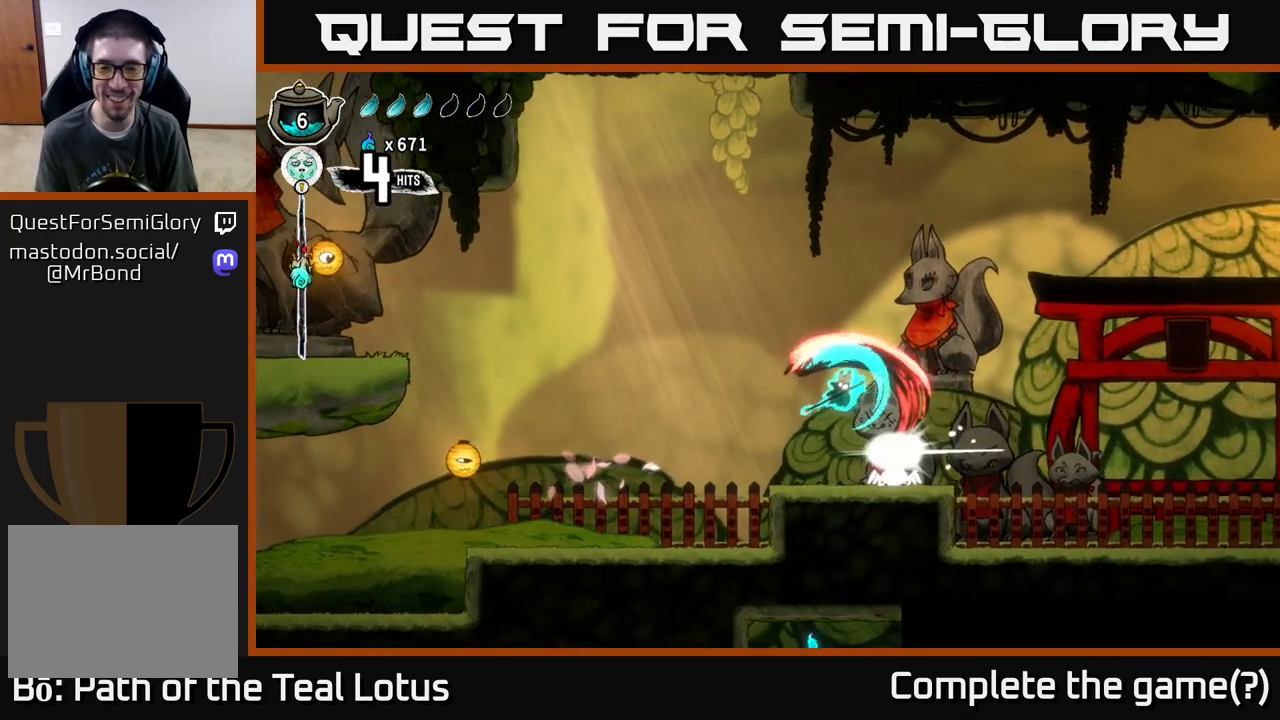
{"buttons": ["X"], "left_stick": "right", "right_stick": "center", "events": [[50, "X", "up"], [350, "left_stick", "right"], [450, "X", "down"]]}
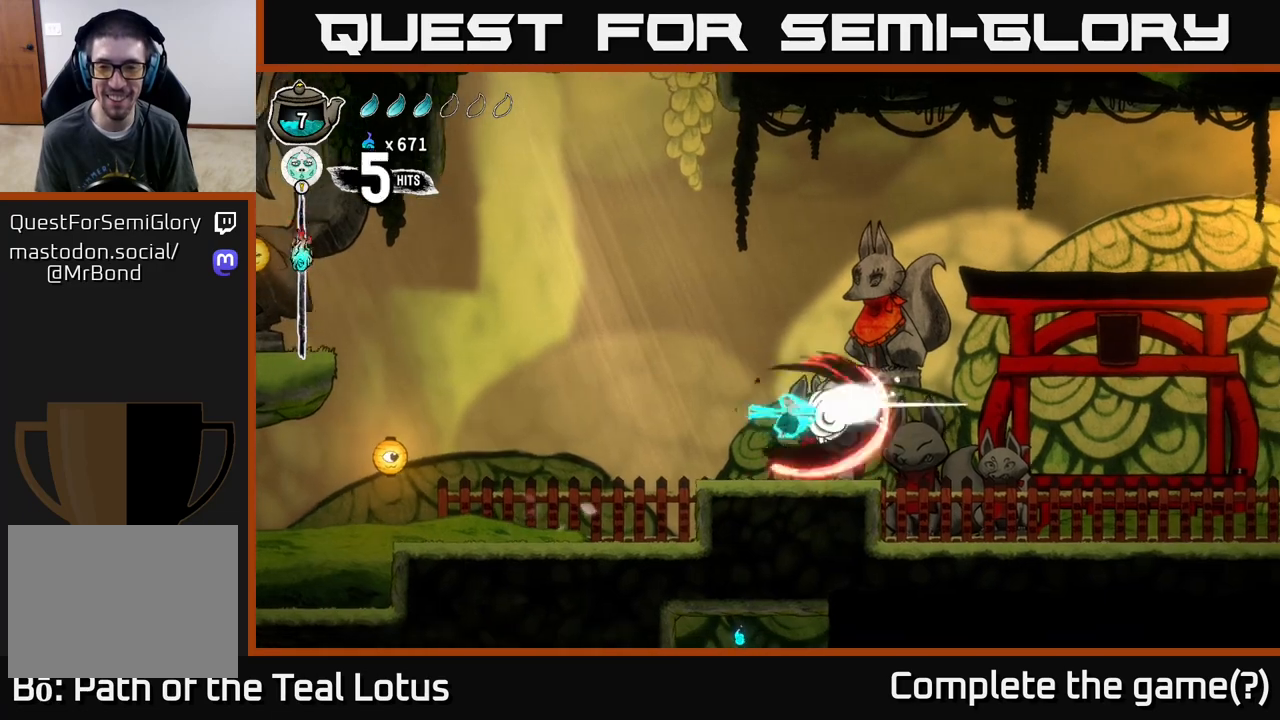
{"buttons": [], "left_stick": "right", "right_stick": "center", "events": [[33, "left_stick", "center"], [150, "X", "up"], [250, "left_stick", "right"]]}
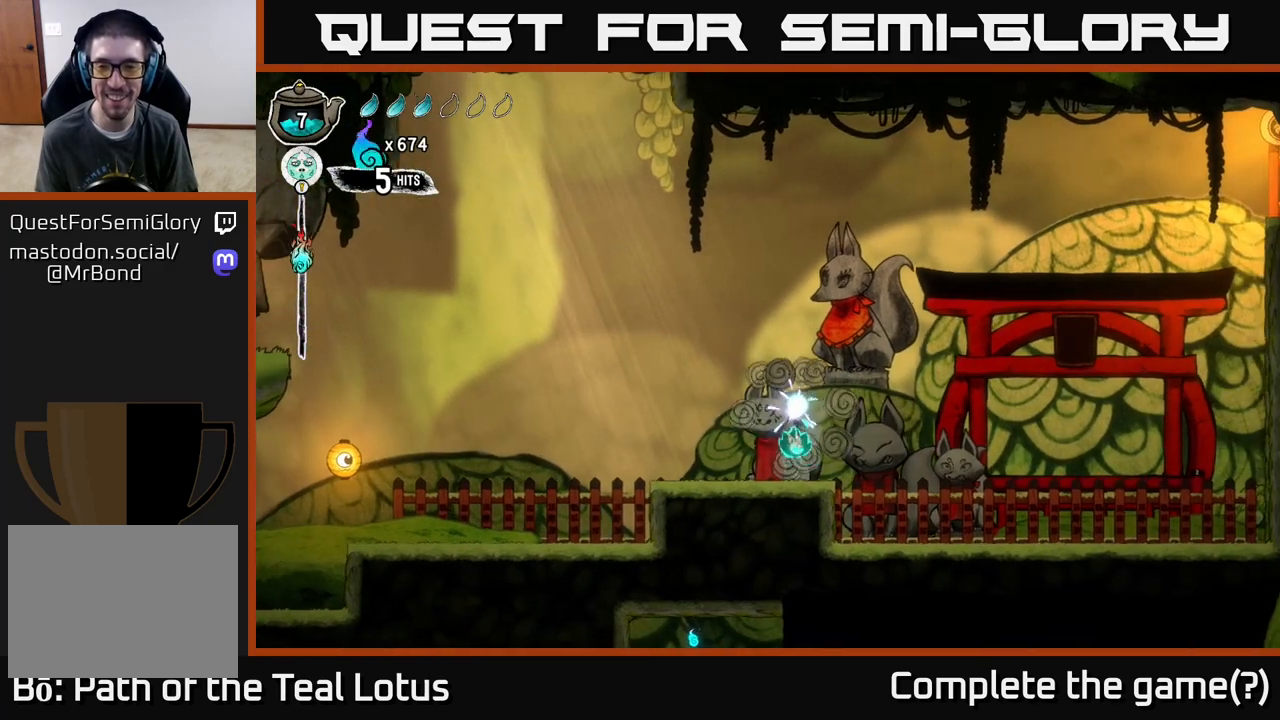
{"buttons": ["A", "R2"], "left_stick": "right", "right_stick": "center", "events": [[217, "R2", "down"], [267, "A", "down"]]}
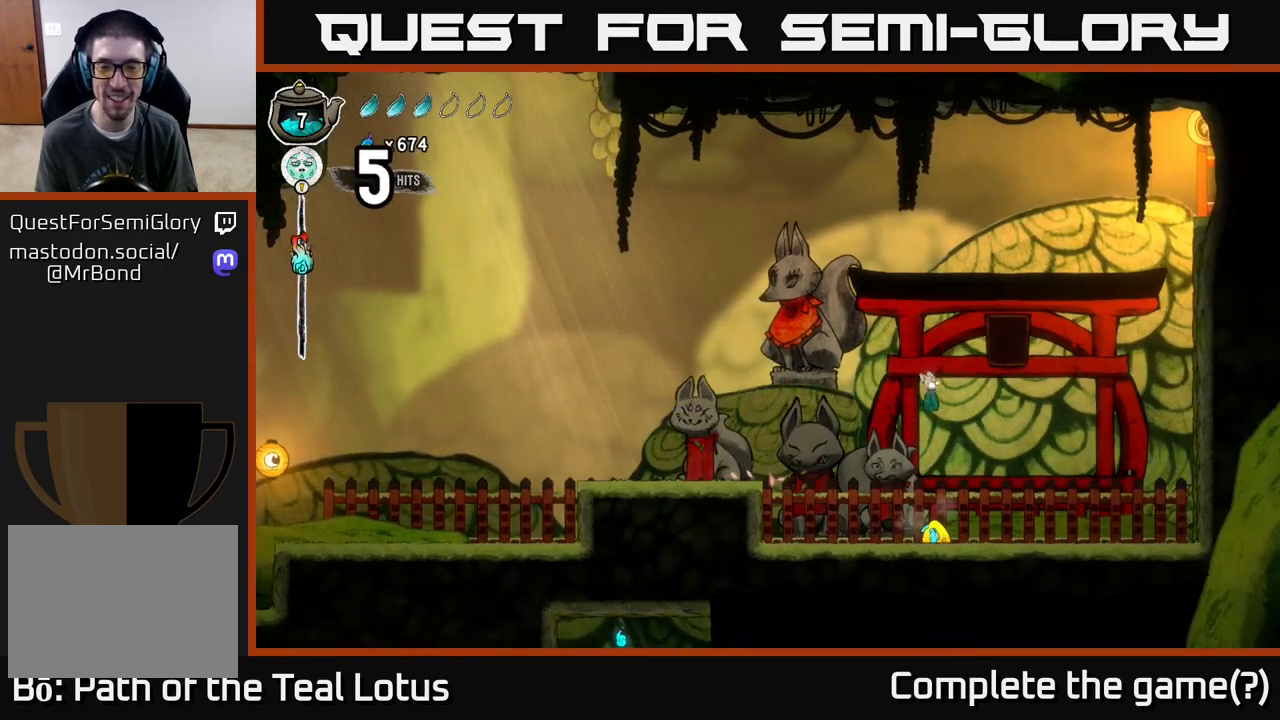
{"buttons": [], "left_stick": "up", "right_stick": "center", "events": [[217, "R2", "up"], [233, "A", "up"], [267, "left_stick", "up"]]}
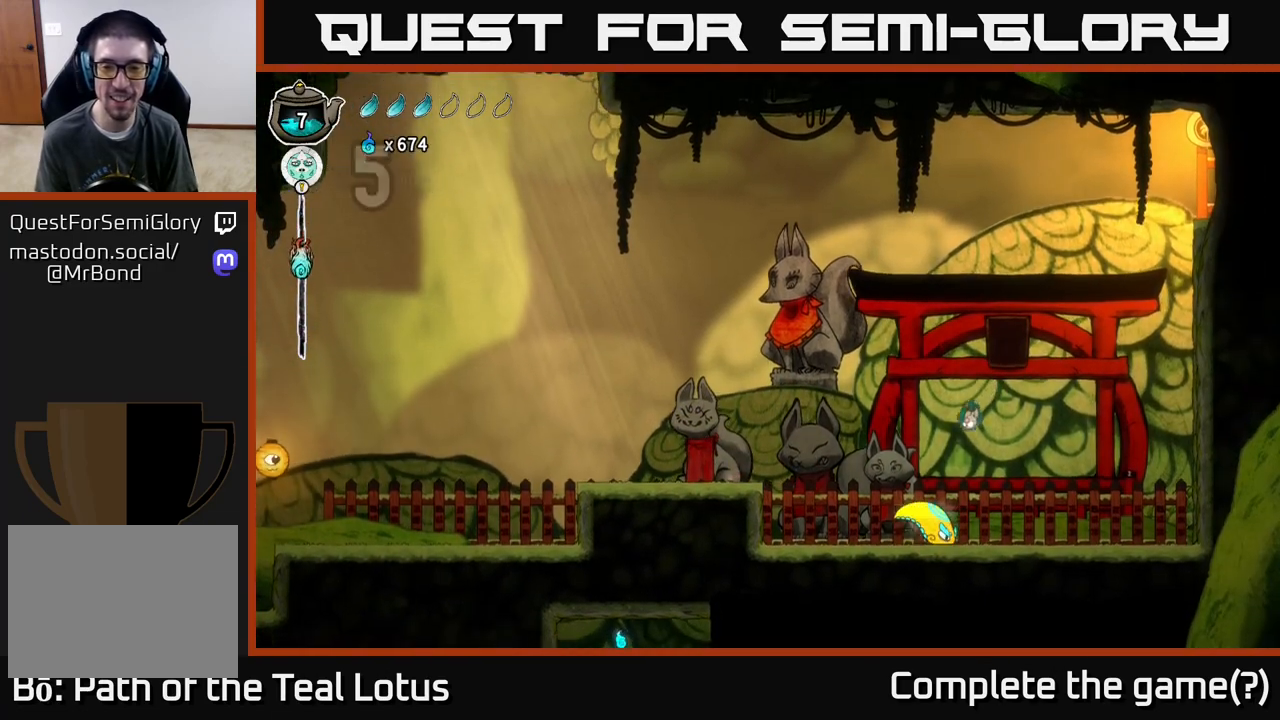
{"buttons": ["X"], "left_stick": "center", "right_stick": "center", "events": [[33, "left_stick", "right"], [117, "X", "down"], [233, "left_stick", "left"], [250, "X", "up"], [350, "left_stick", "center"], [450, "A", "down"], [467, "X", "down"], [483, "A", "up"]]}
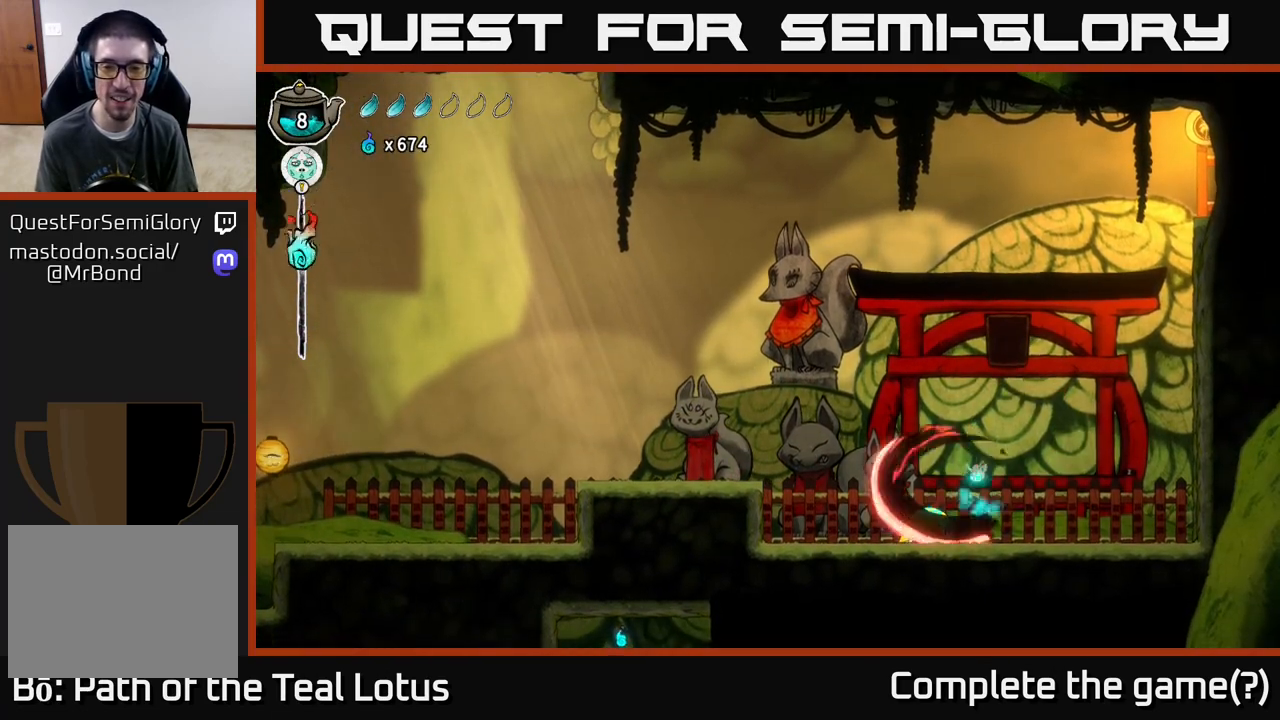
{"buttons": [], "left_stick": "right", "right_stick": "center", "events": [[167, "left_stick", "right"], [183, "X", "up"], [200, "A", "down"], [500, "A", "up"]]}
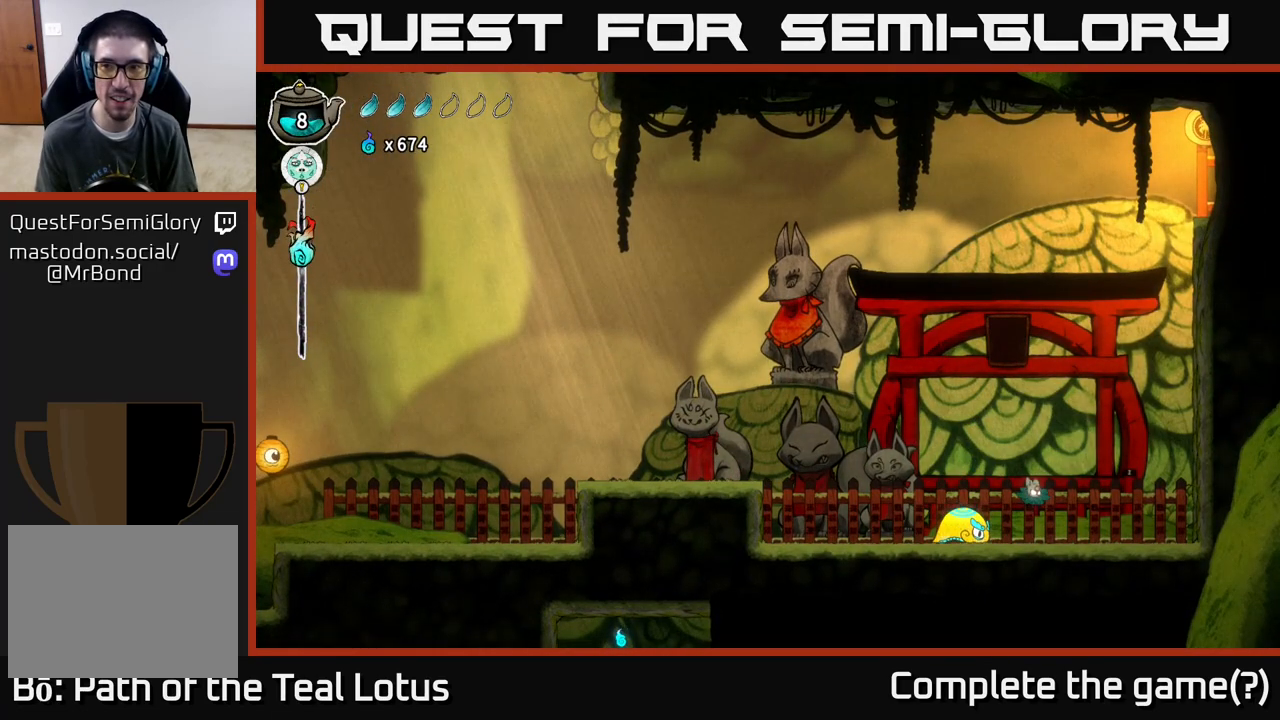
{"buttons": [], "left_stick": "right", "right_stick": "center", "events": []}
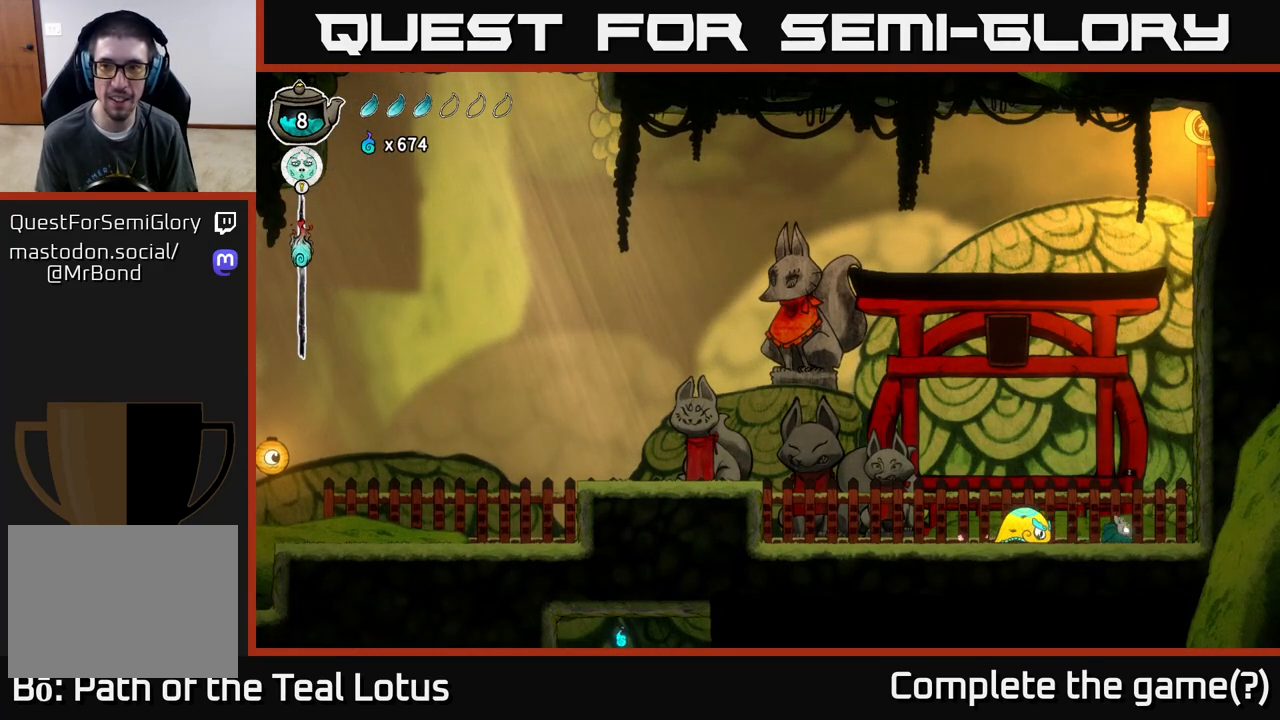
{"buttons": [], "left_stick": "down", "right_stick": "center", "events": [[67, "left_stick", "center"], [117, "A", "down"], [467, "A", "up"], [500, "left_stick", "down"]]}